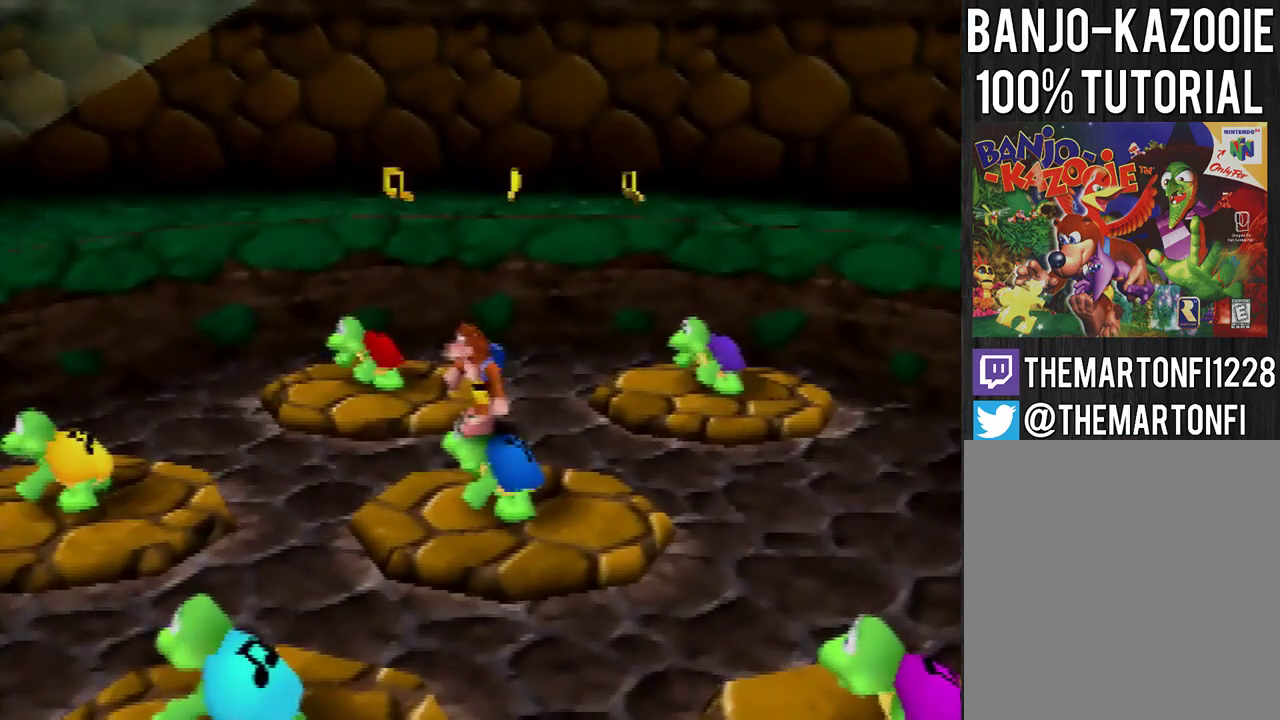
Gameplay with a controller (Nintendo layout); each line is a JSON object with the inputs held at the frame after it. "events" lists button and stick changes between this image and that frame as [ms after this image, input, new state], when the widget could be followed in between. Not read: L3 R3.
{"buttons": [], "left_stick": "up", "events": [[467, "left_stick", "up"]]}
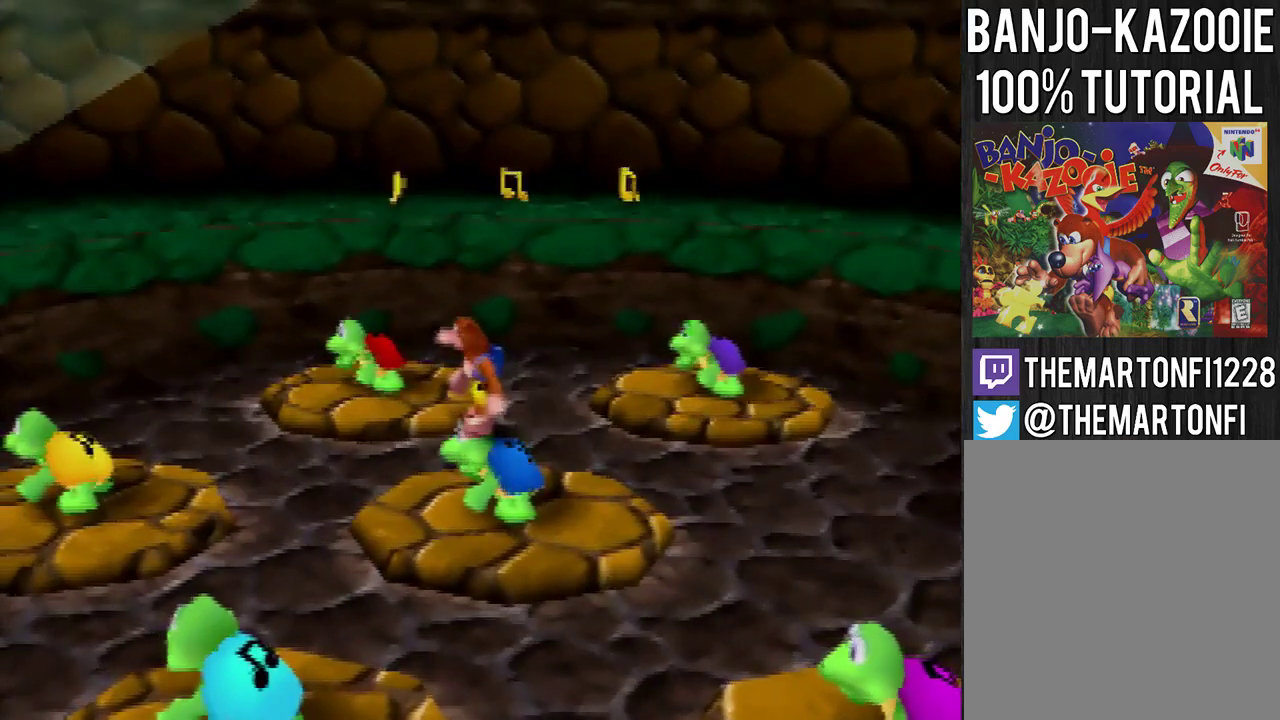
{"buttons": [], "left_stick": "up", "events": []}
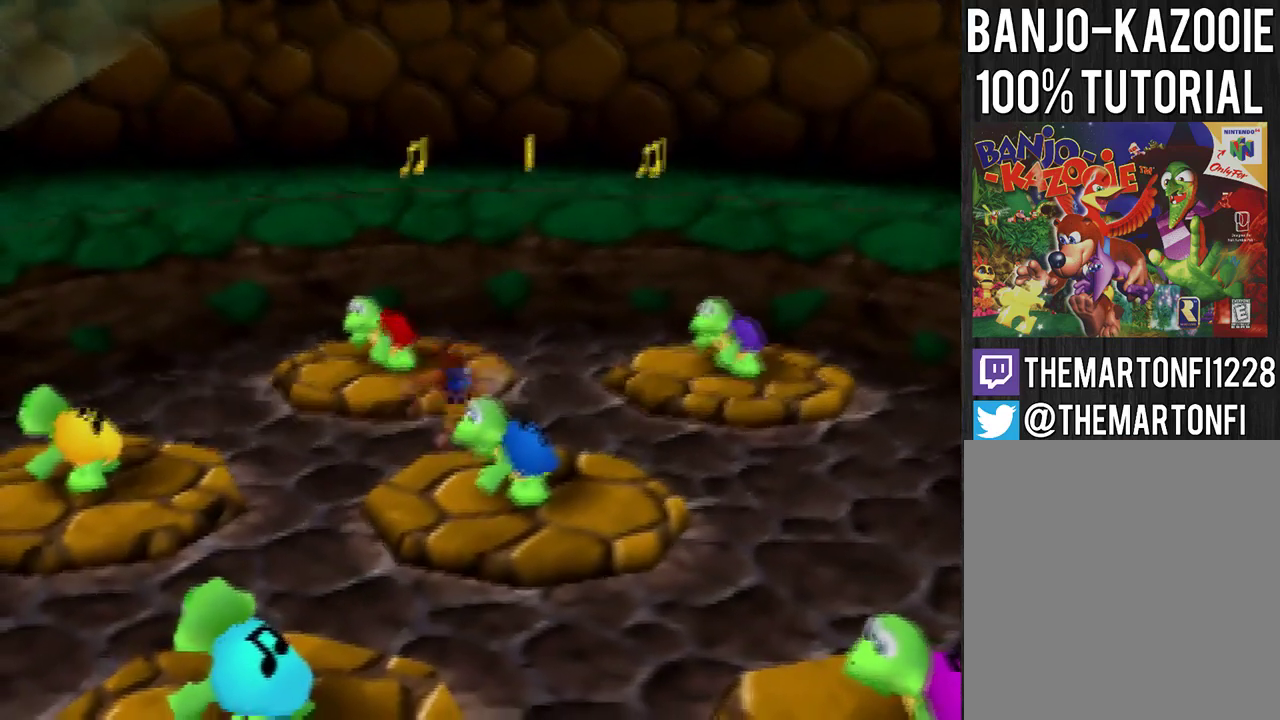
{"buttons": [], "left_stick": "center", "events": [[434, "left_stick", "center"]]}
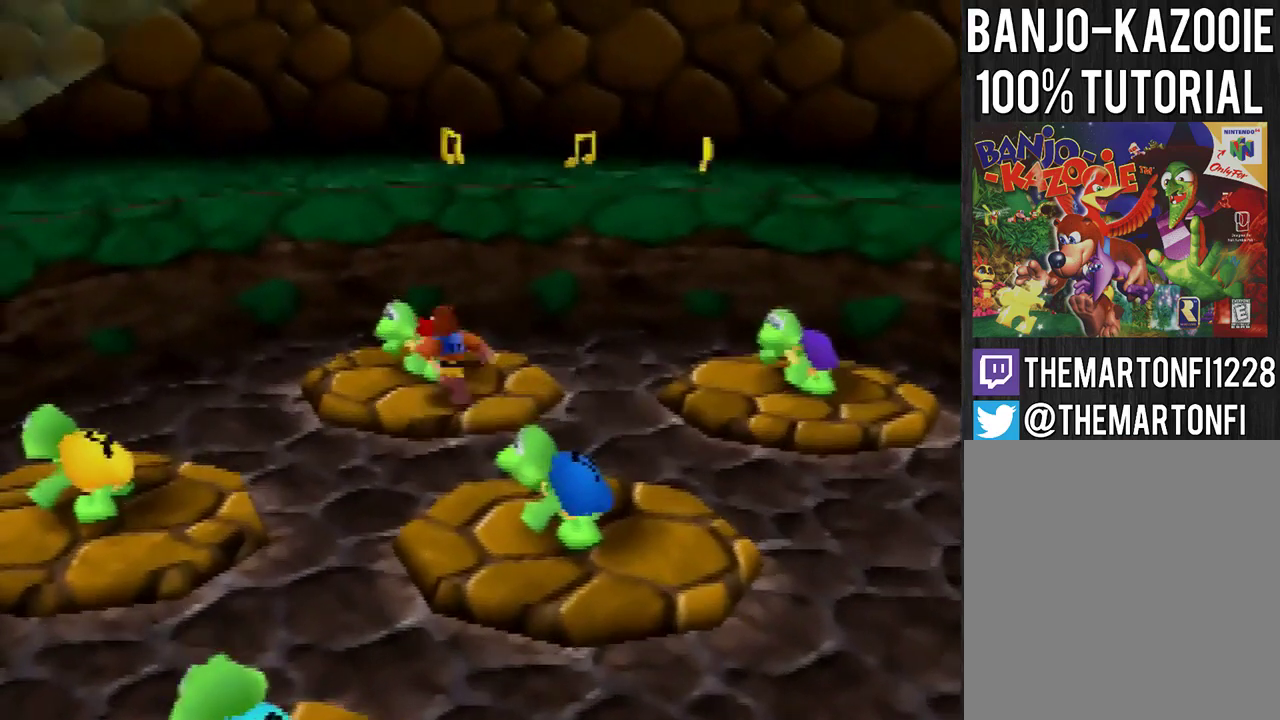
{"buttons": [], "left_stick": "center", "events": []}
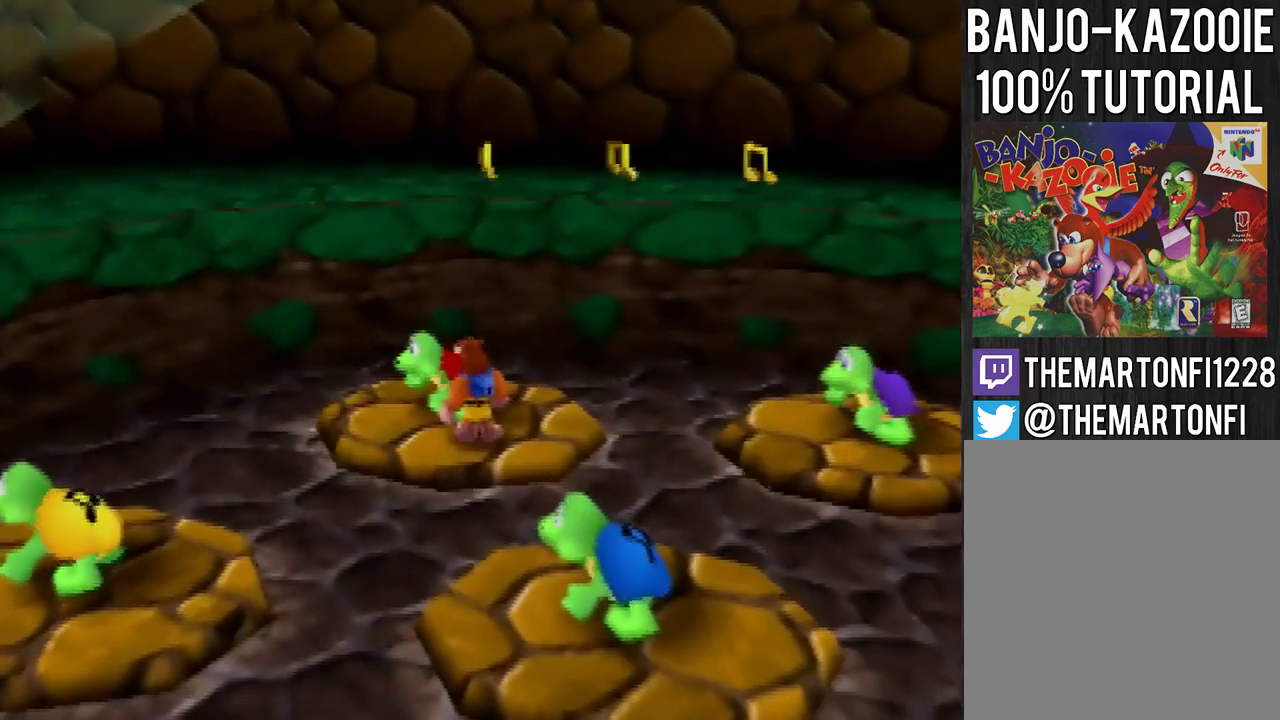
{"buttons": [], "left_stick": "down", "events": [[267, "left_stick", "down"], [334, "A", "down"], [400, "A", "up"]]}
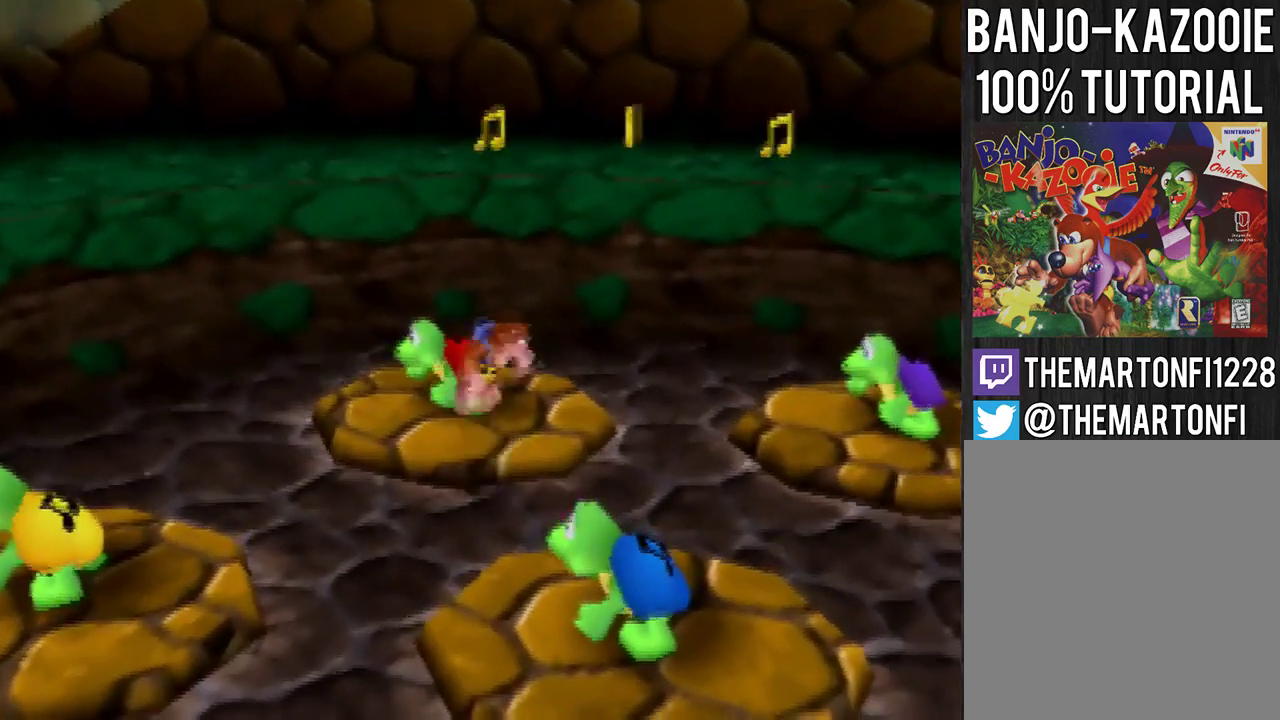
{"buttons": [], "left_stick": "center", "events": [[200, "left_stick", "down-right"], [367, "left_stick", "center"]]}
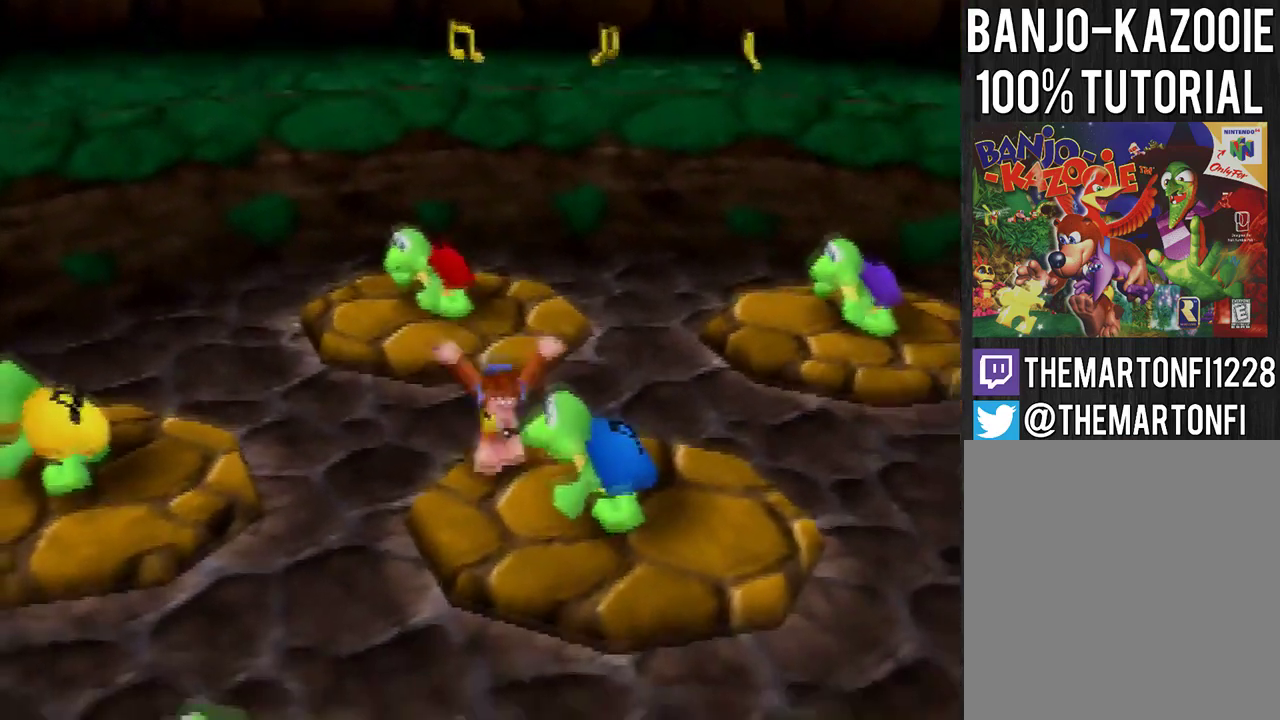
{"buttons": [], "left_stick": "center", "events": []}
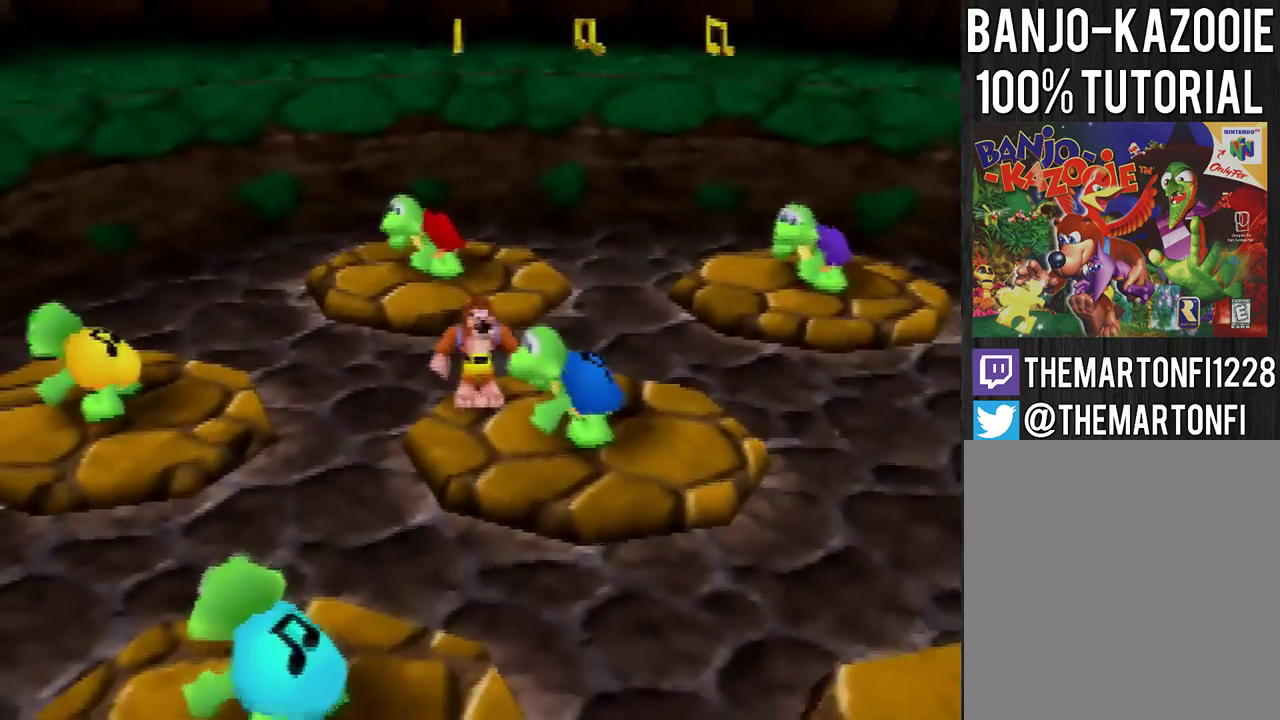
{"buttons": [], "left_stick": "center", "events": []}
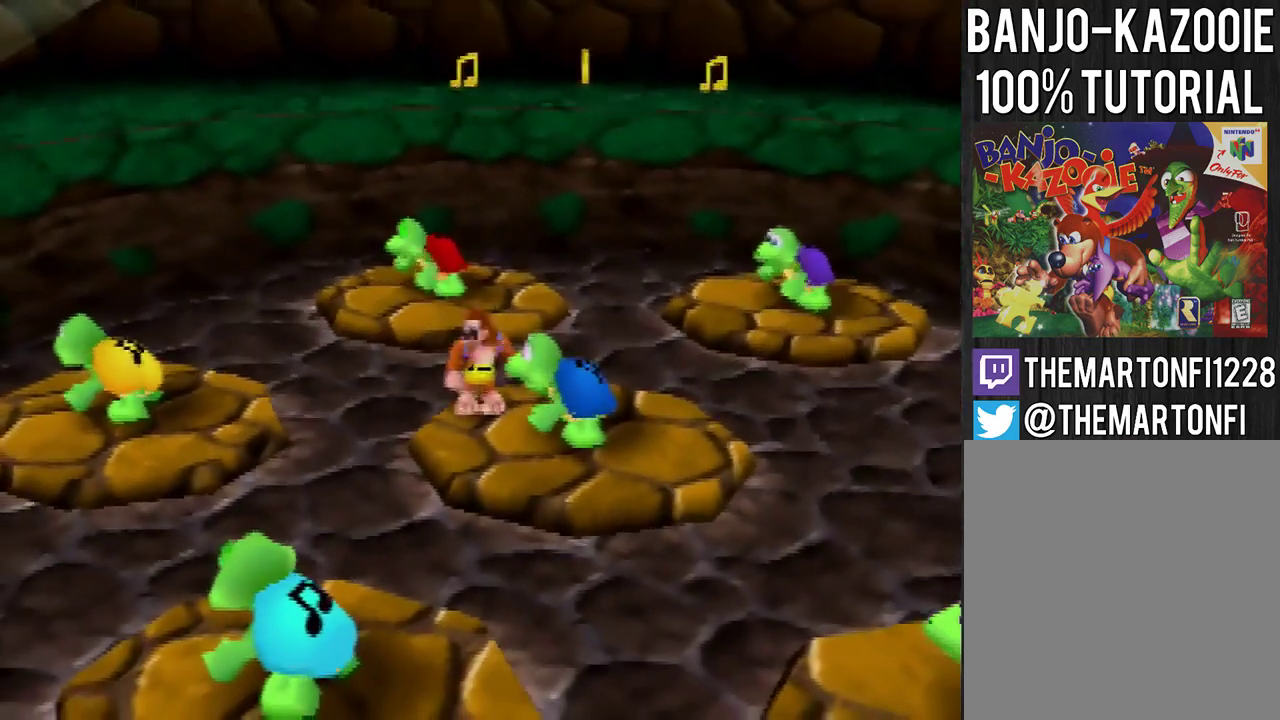
{"buttons": [], "left_stick": "center", "events": []}
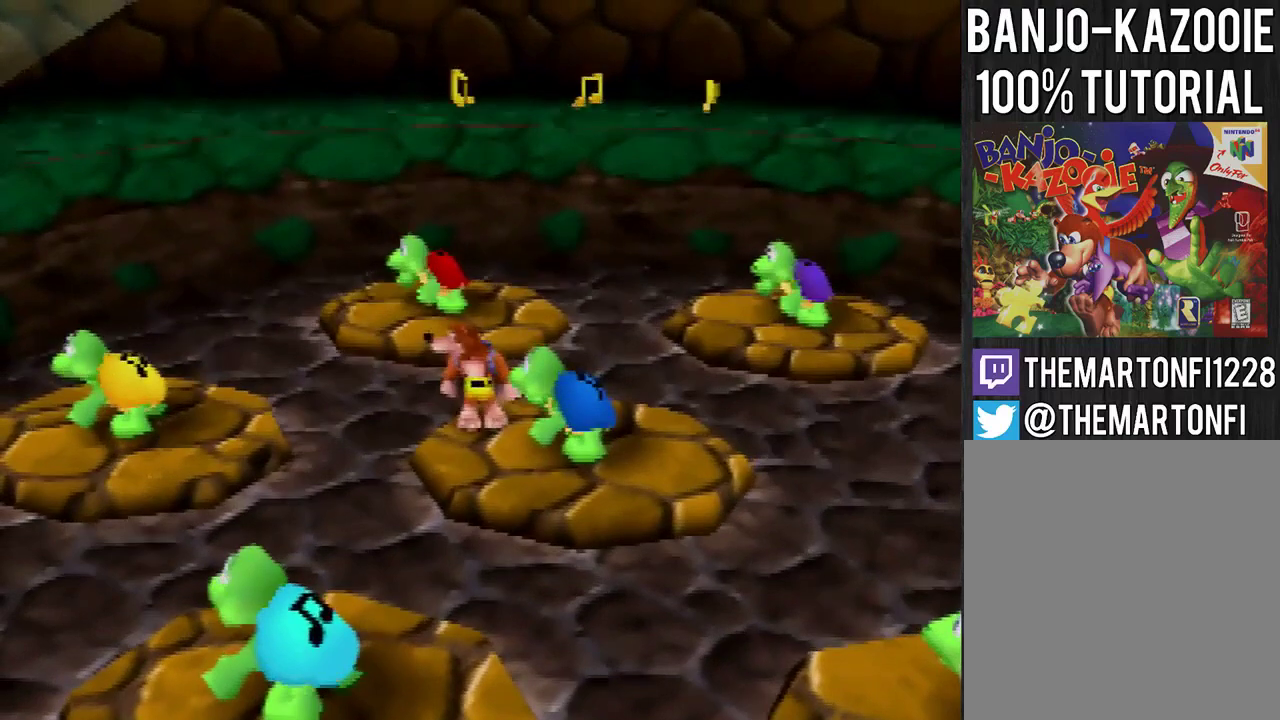
{"buttons": [], "left_stick": "center", "events": []}
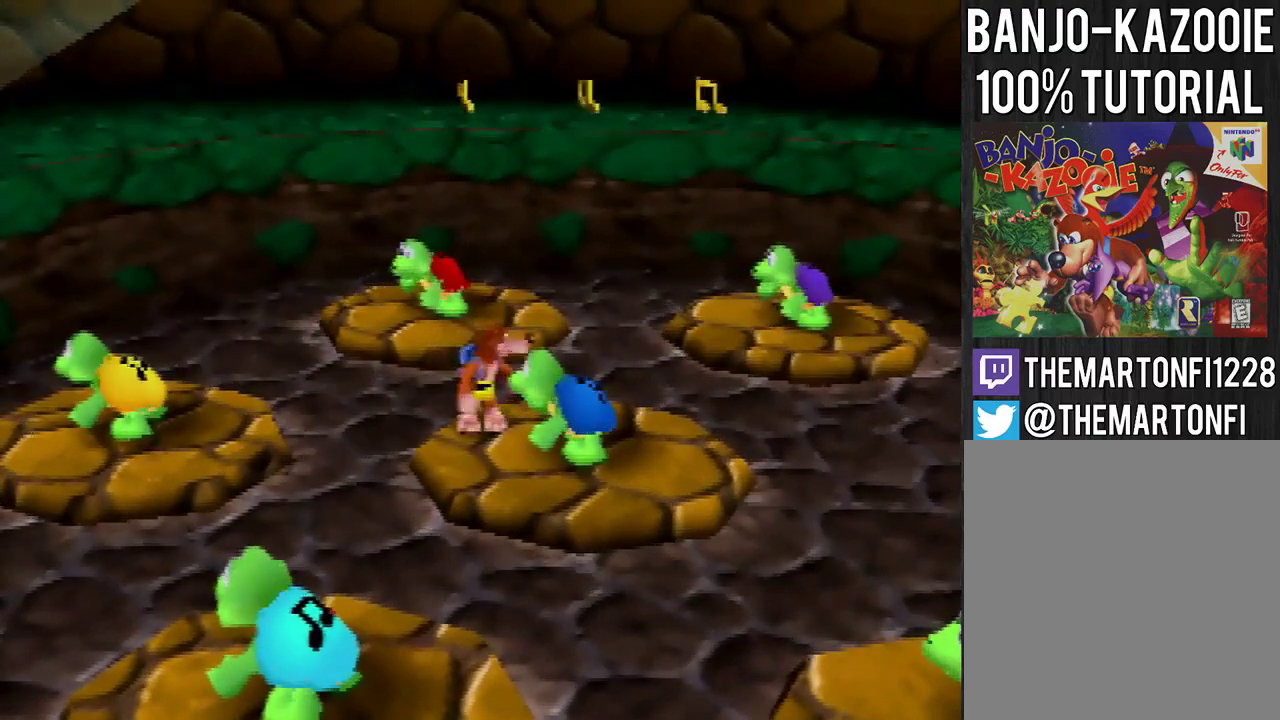
{"buttons": [], "left_stick": "center", "events": []}
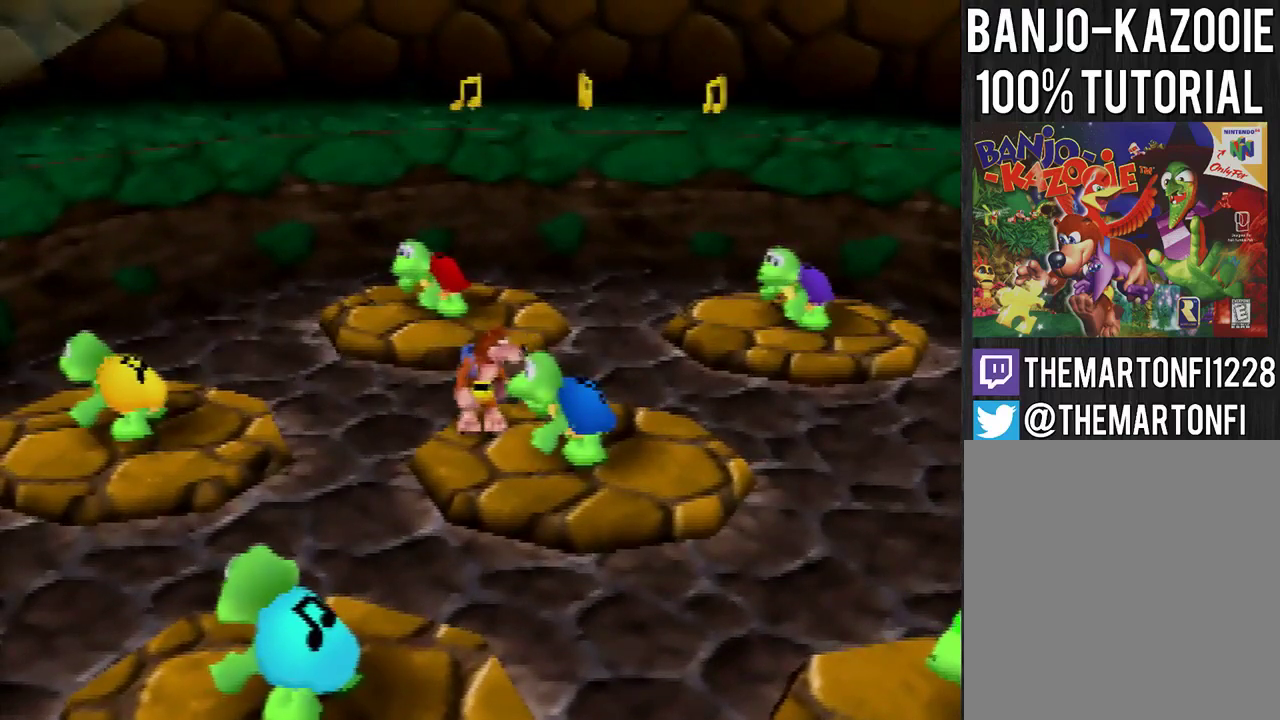
{"buttons": [], "left_stick": "center", "events": []}
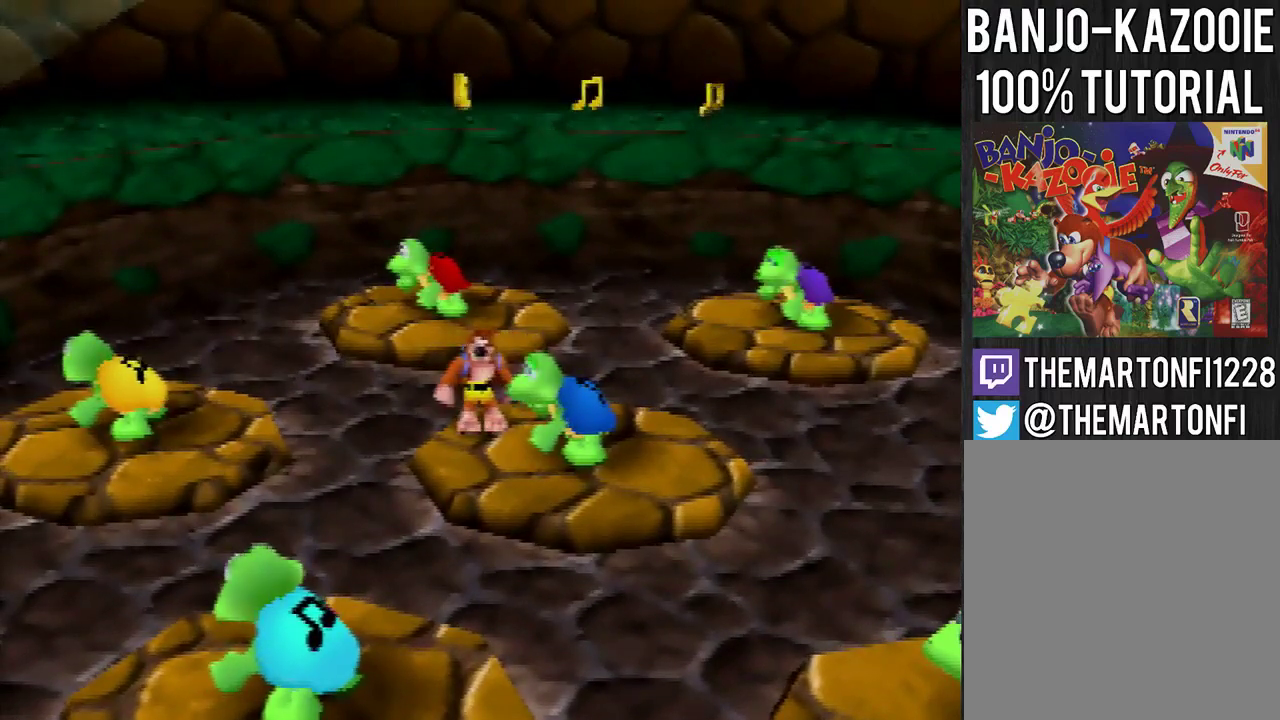
{"buttons": [], "left_stick": "center", "events": []}
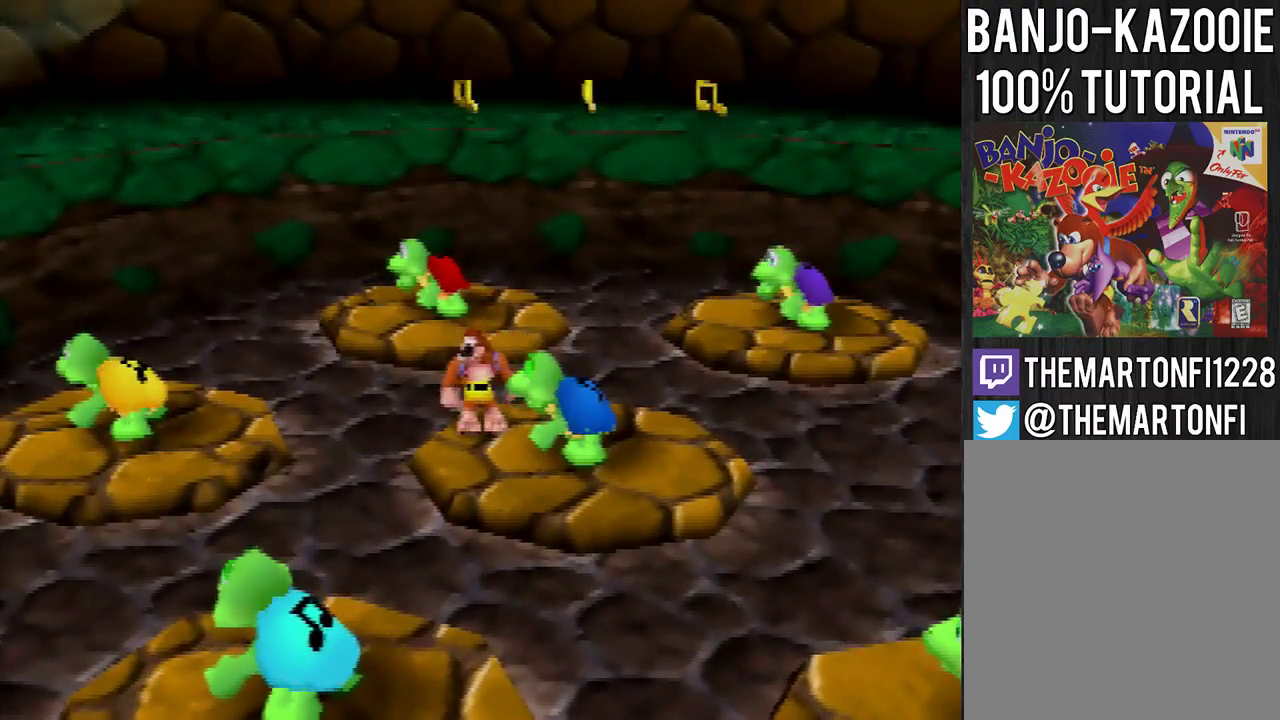
{"buttons": [], "left_stick": "up", "events": [[367, "left_stick", "up"]]}
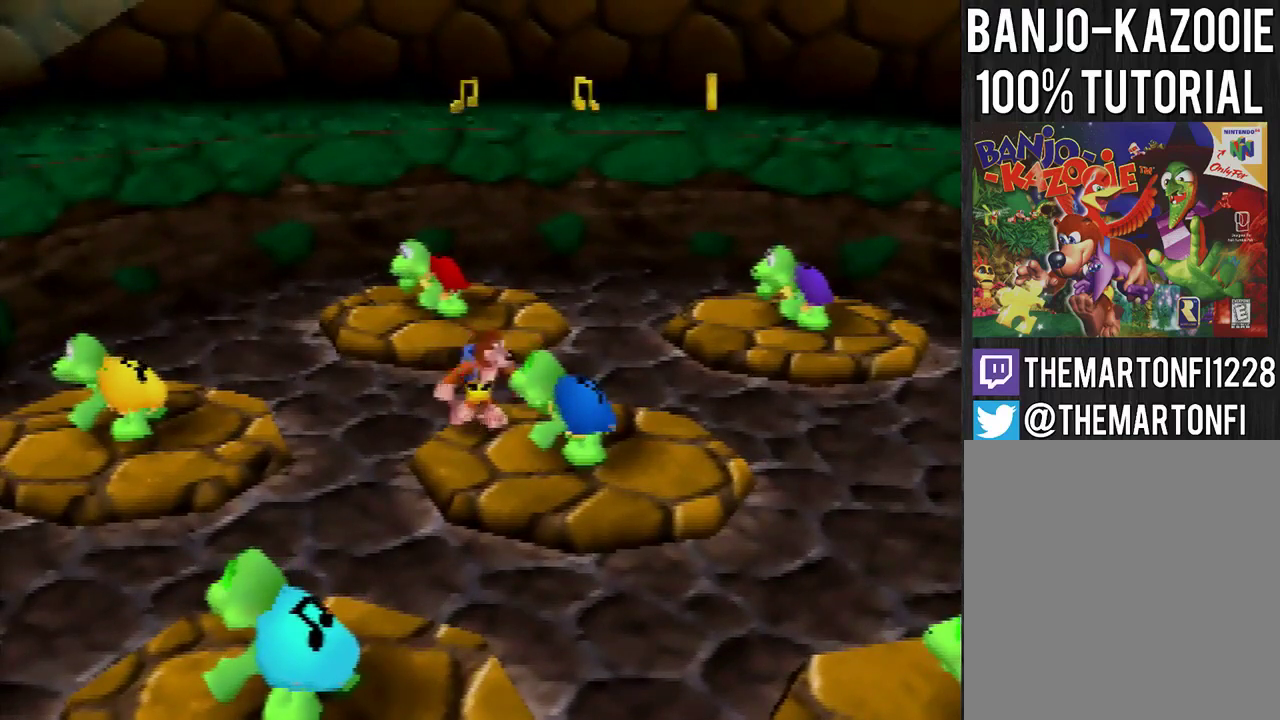
{"buttons": [], "left_stick": "center", "events": [[334, "left_stick", "center"]]}
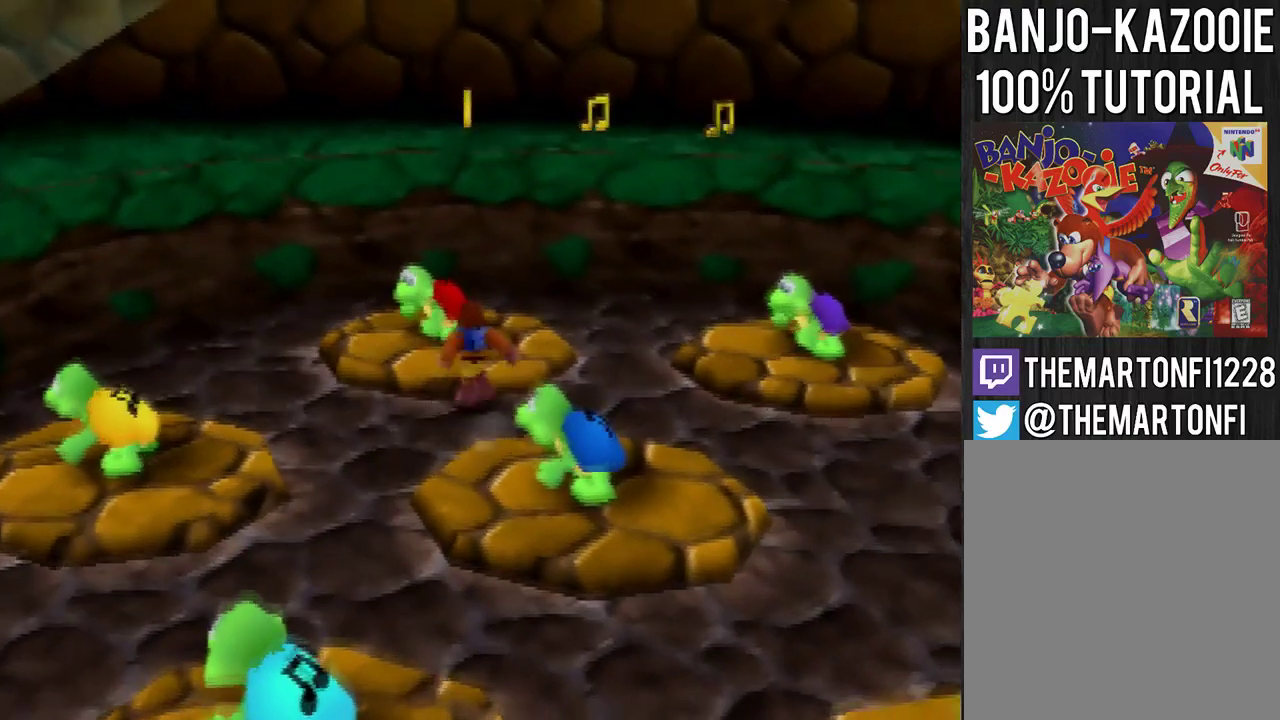
{"buttons": [], "left_stick": "center", "events": []}
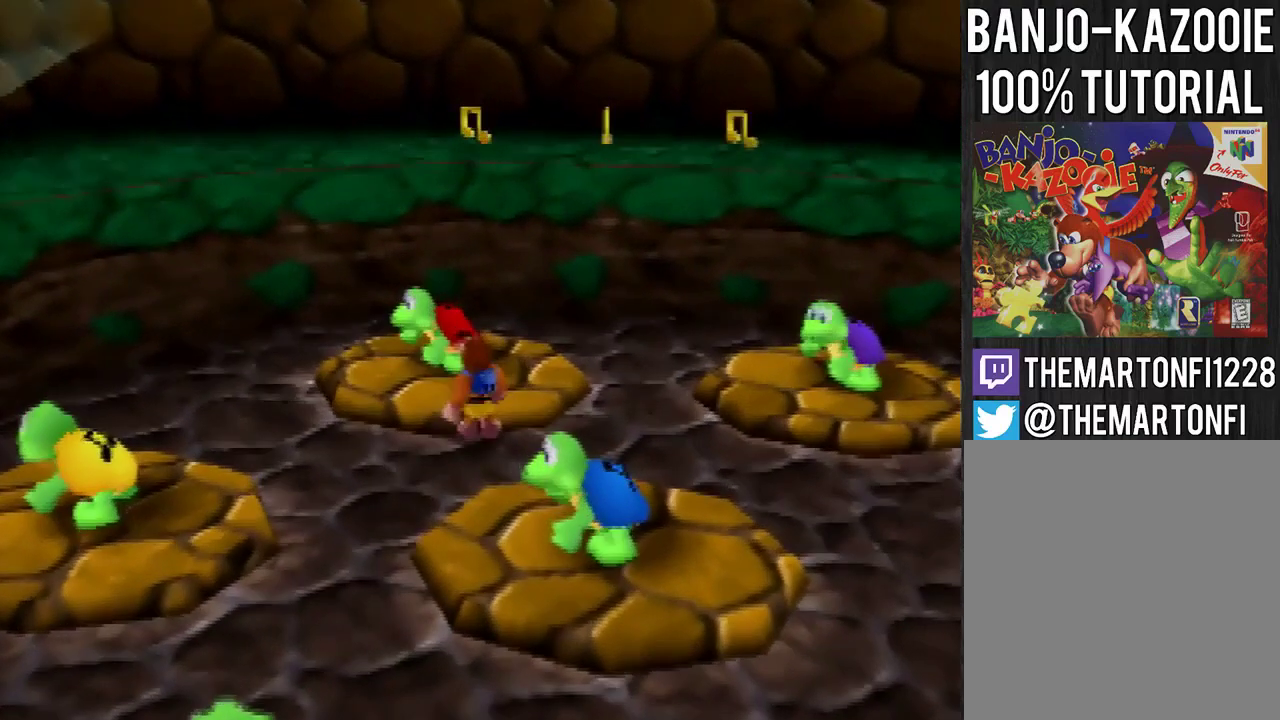
{"buttons": [], "left_stick": "center", "events": []}
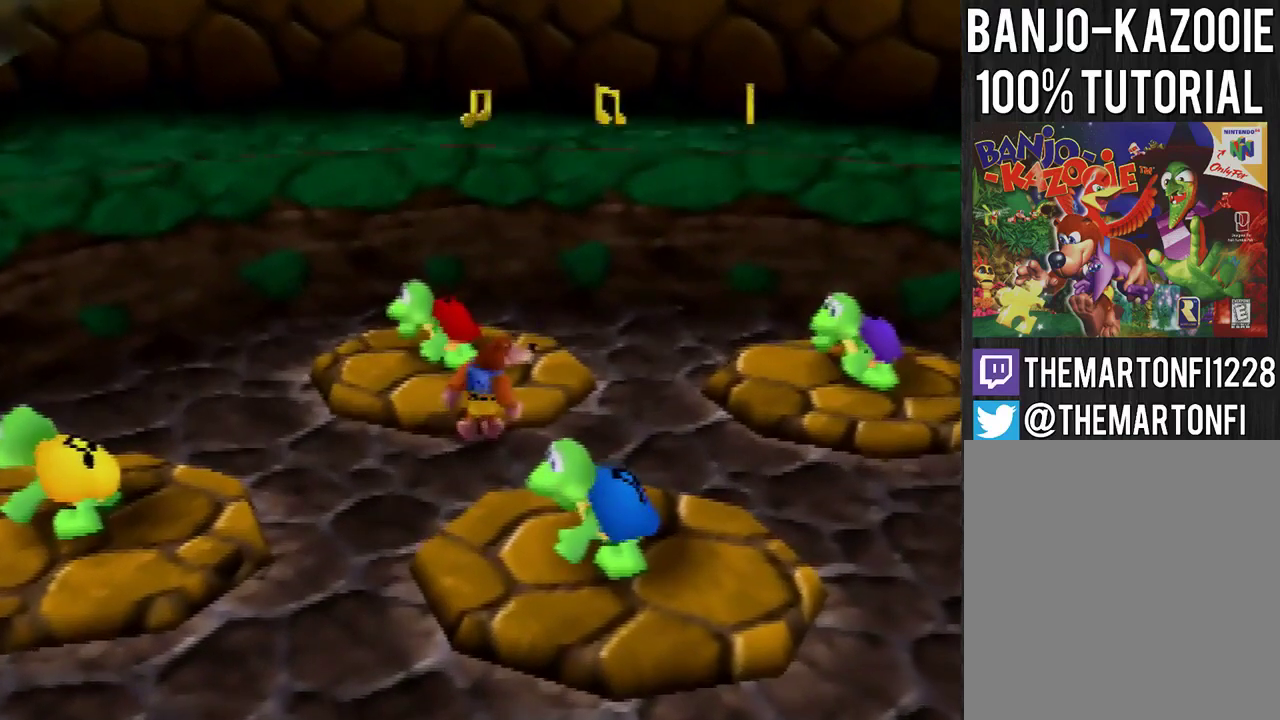
{"buttons": [], "left_stick": "center", "events": []}
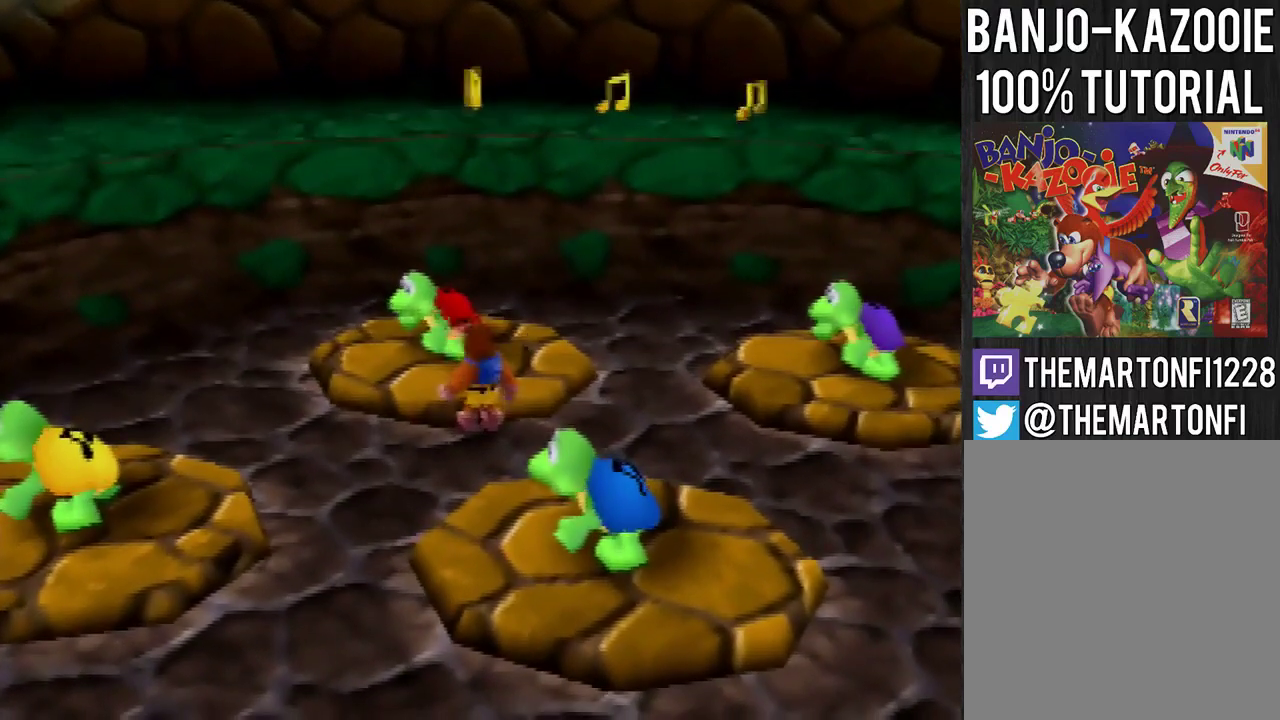
{"buttons": [], "left_stick": "center", "events": []}
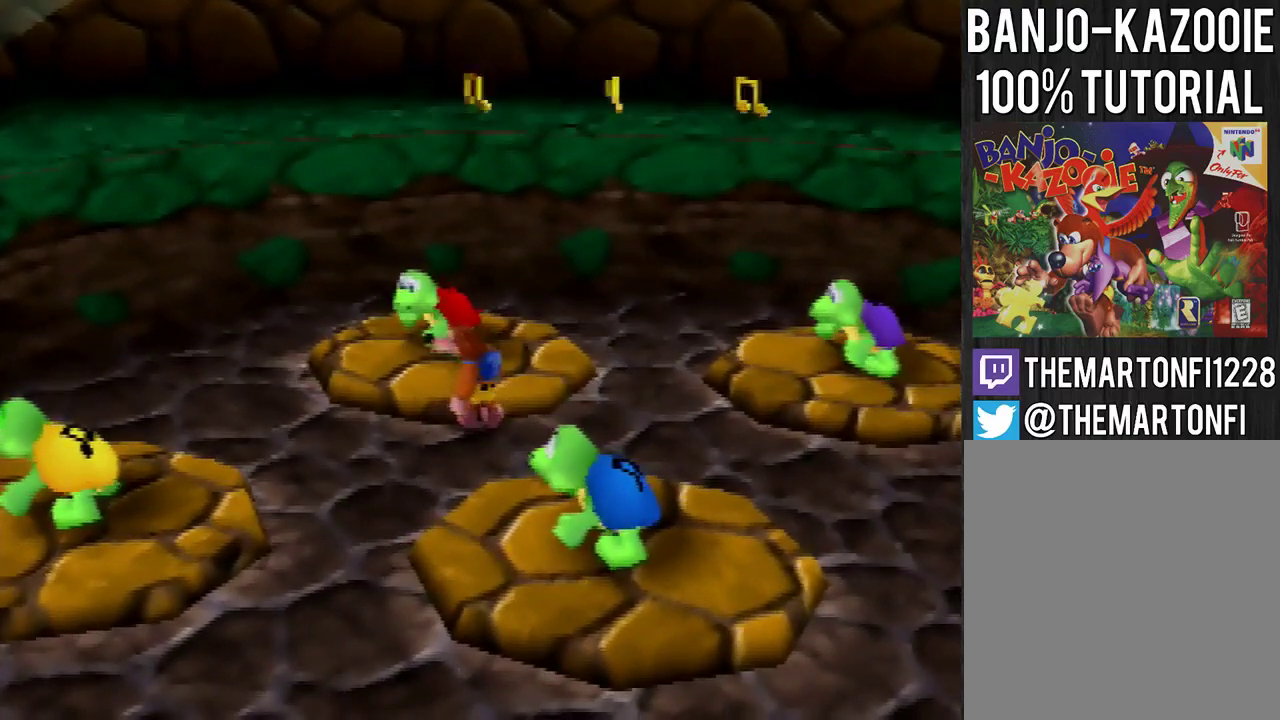
{"buttons": [], "left_stick": "center", "events": []}
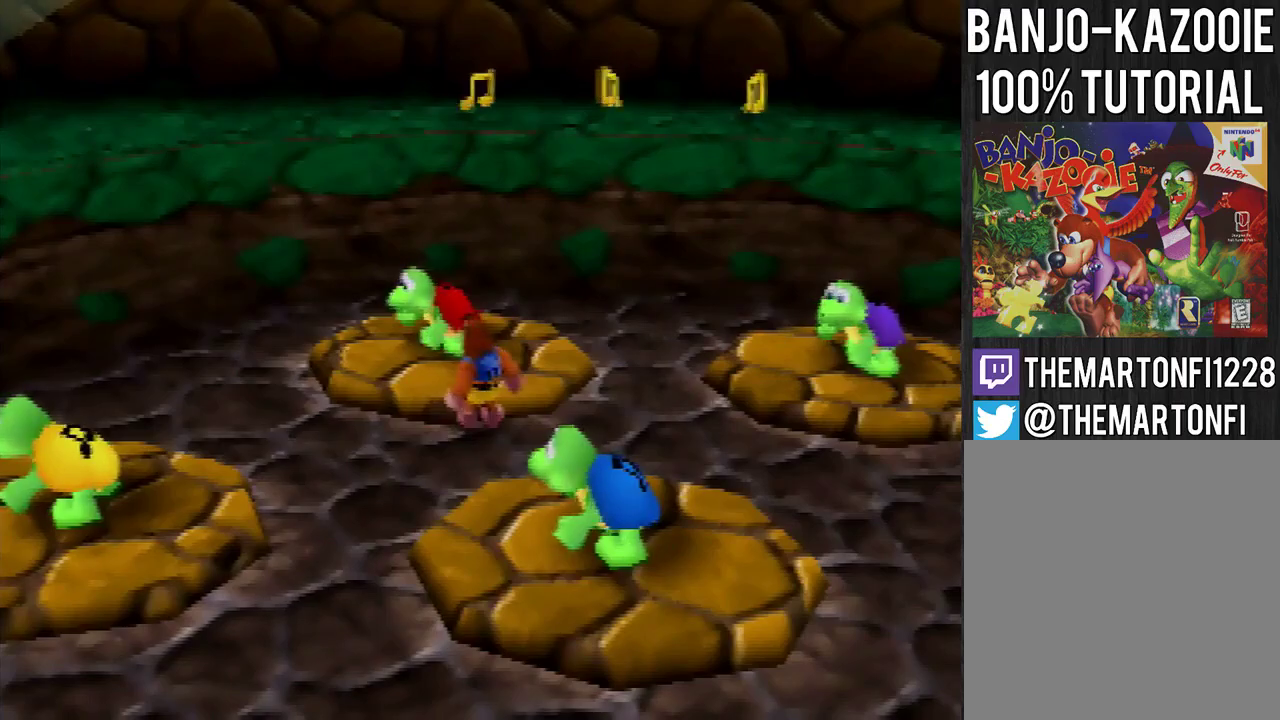
{"buttons": [], "left_stick": "up", "events": [[267, "left_stick", "up"], [367, "B", "down"], [467, "B", "up"]]}
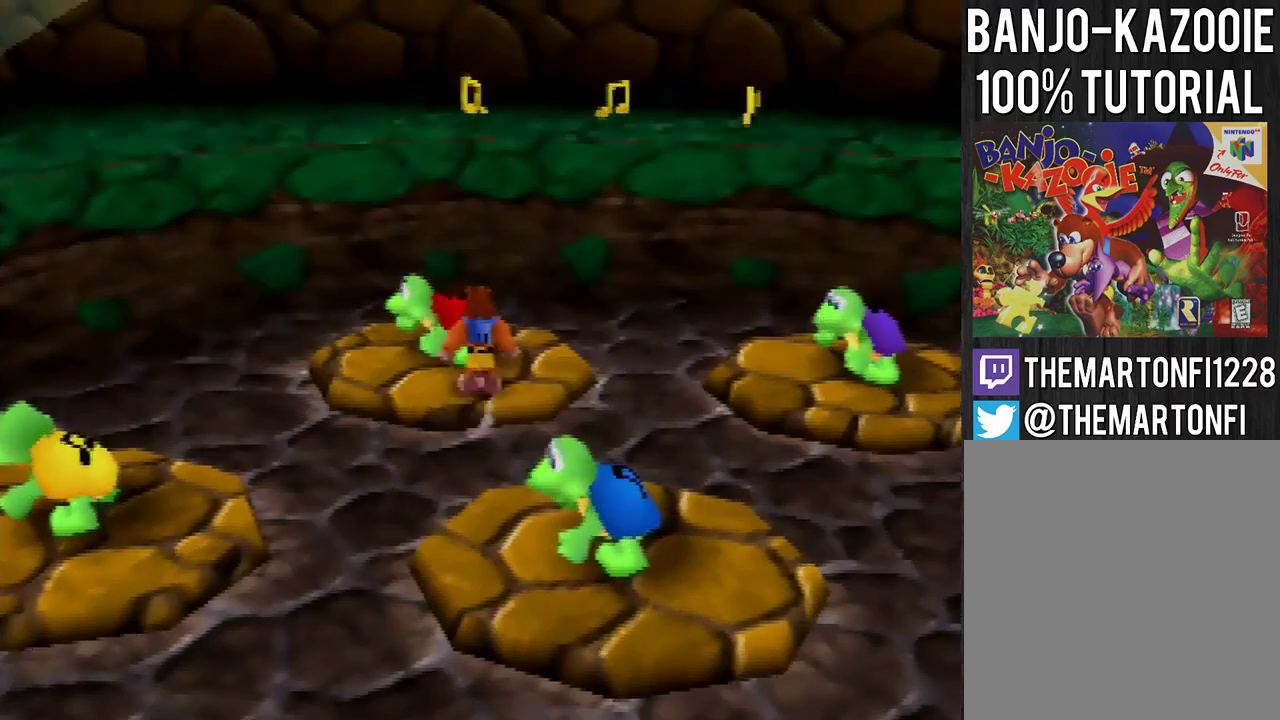
{"buttons": [], "left_stick": "down-left", "events": [[33, "A", "down"], [133, "A", "up"], [200, "left_stick", "center"], [300, "left_stick", "down-left"]]}
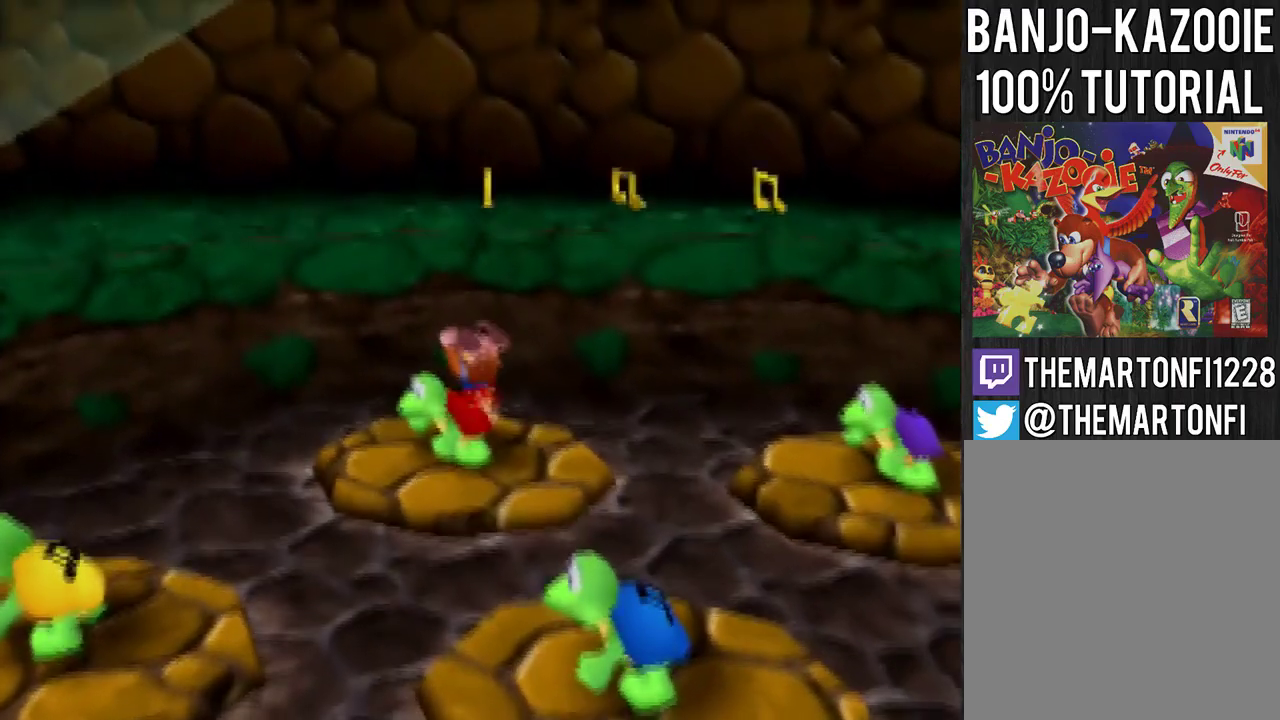
{"buttons": [], "left_stick": "down-left", "events": []}
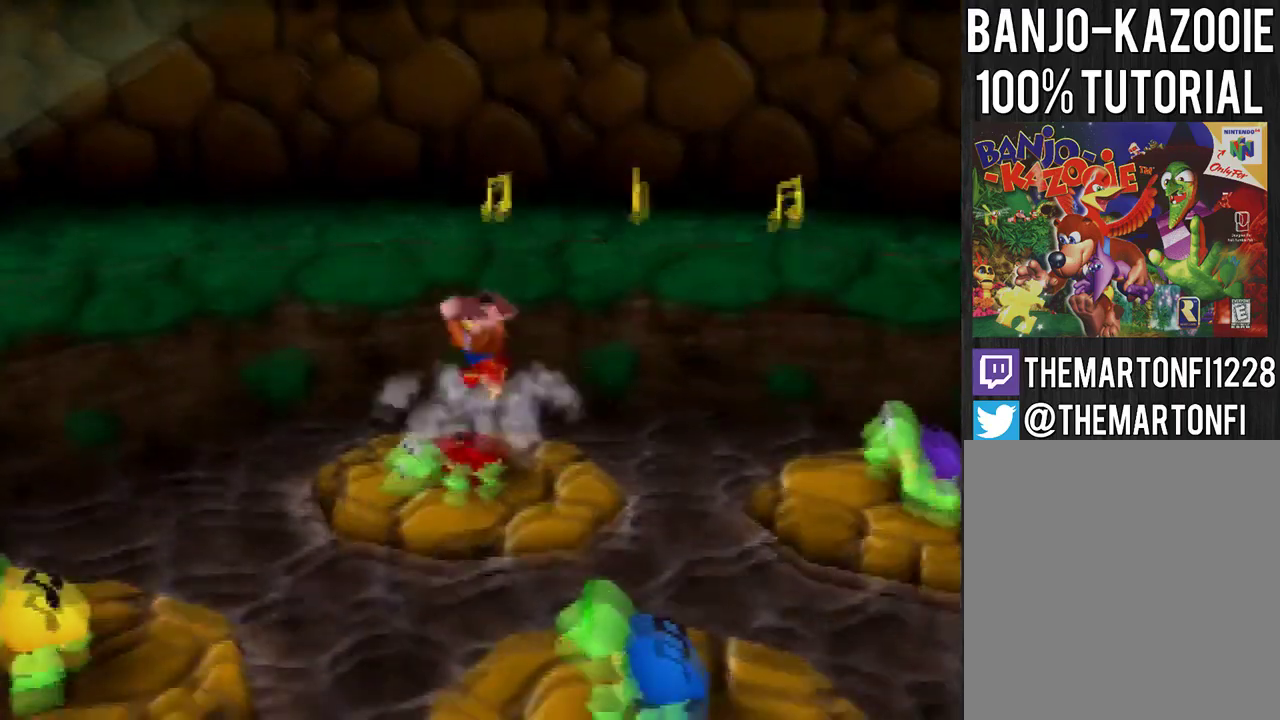
{"buttons": [], "left_stick": "down", "events": [[33, "left_stick", "down"]]}
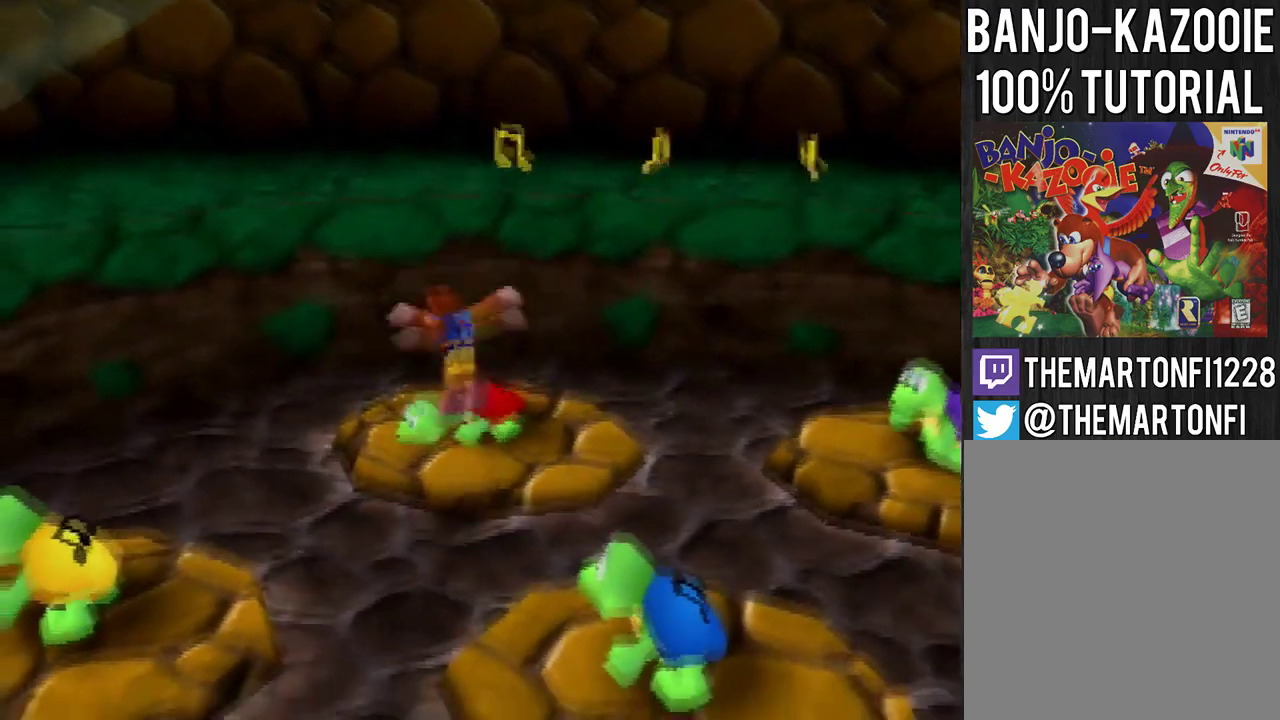
{"buttons": [], "left_stick": "down", "events": [[400, "B", "down"], [467, "B", "up"]]}
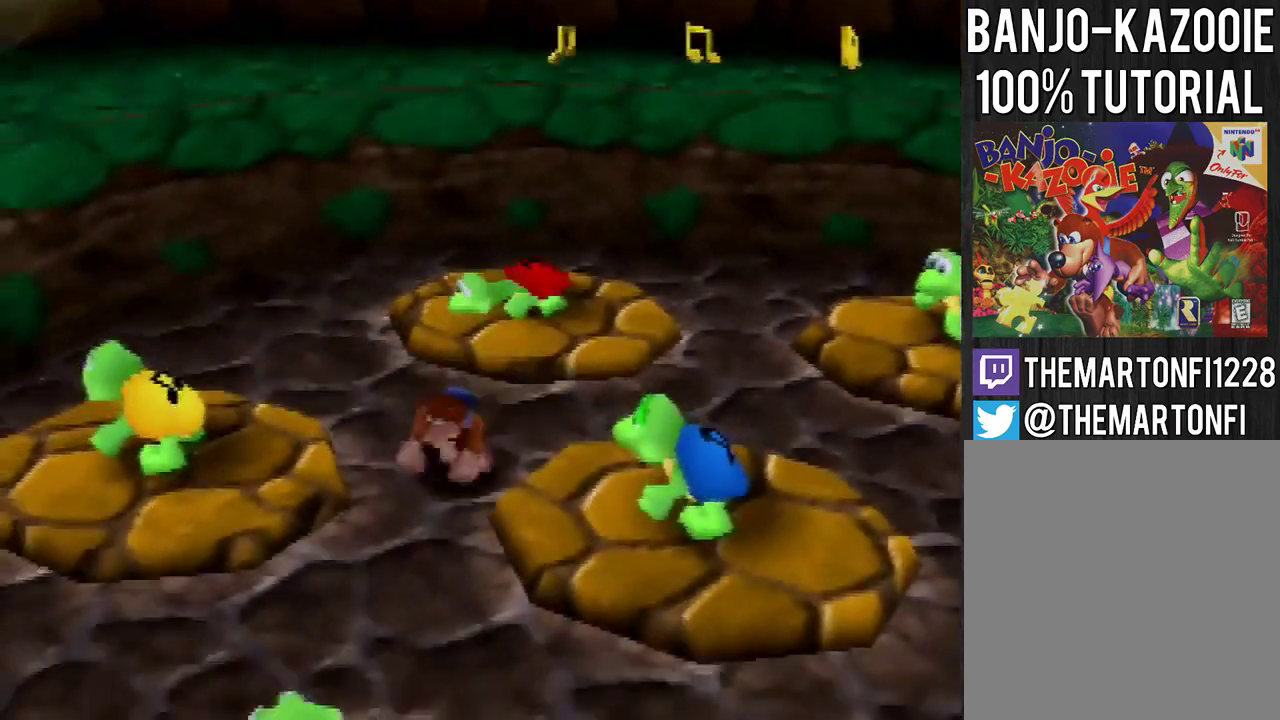
{"buttons": ["A"], "left_stick": "down", "events": [[433, "A", "down"]]}
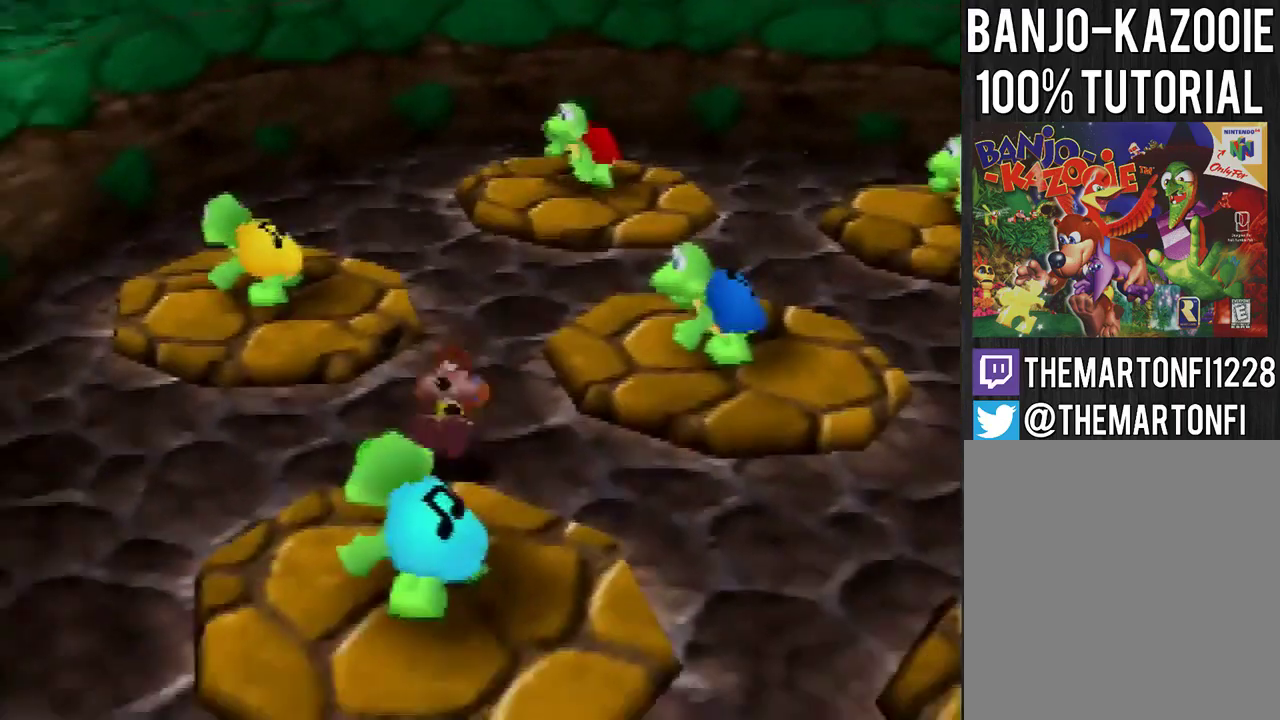
{"buttons": [], "left_stick": "up-right", "events": [[267, "A", "up"], [400, "left_stick", "up-right"]]}
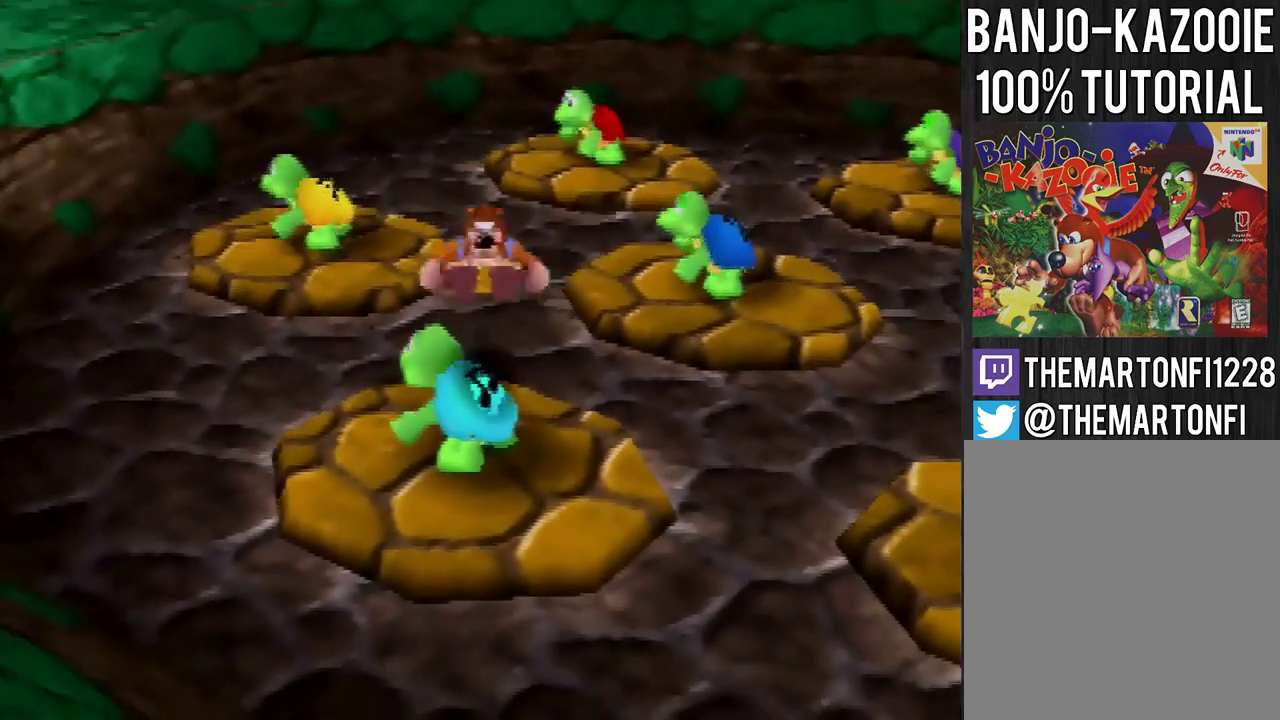
{"buttons": [], "left_stick": "up-right", "events": []}
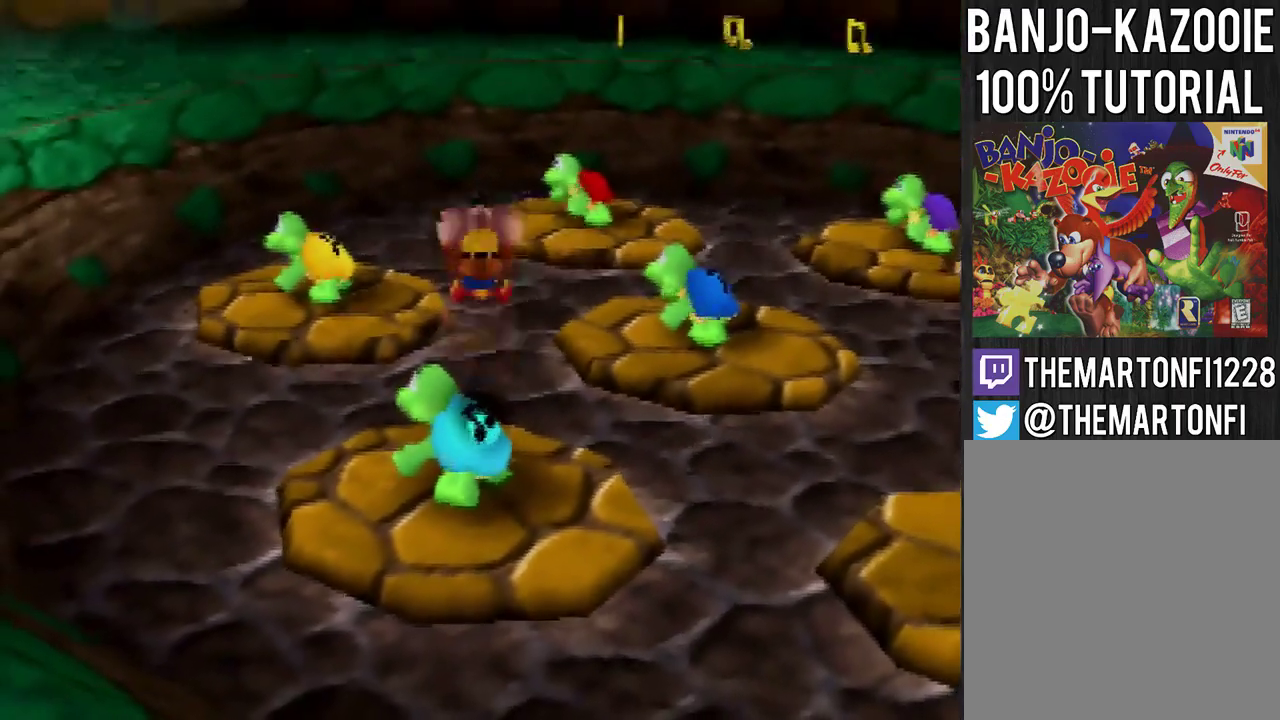
{"buttons": [], "left_stick": "up-right", "events": []}